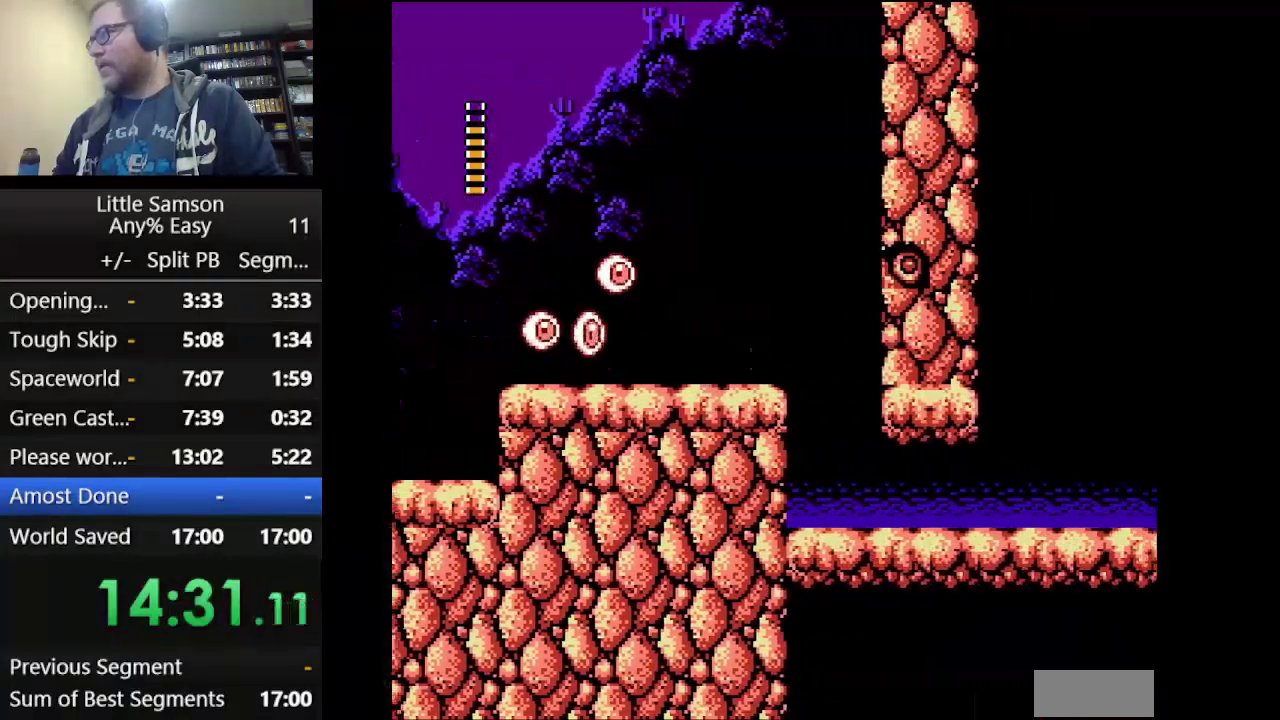
Gameplay with a controller (Nintendo layout); each line is a JSON object with the inputs held at the frame after it. "events" lists button and stick changes between this image and that frame as [ms after this image, input, new state], when the widget could be followed in between. Not read: L3 R3.
{"buttons": ["DPAD_RIGHT"], "events": []}
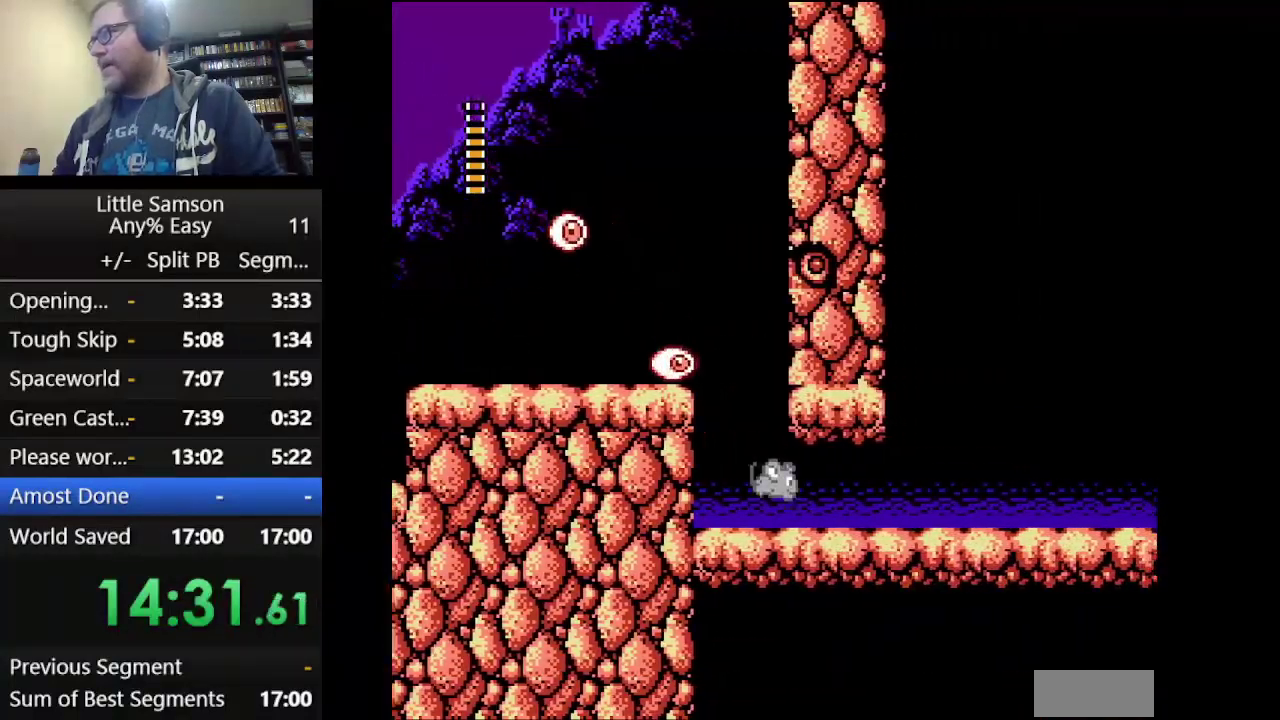
{"buttons": ["DPAD_RIGHT"], "events": []}
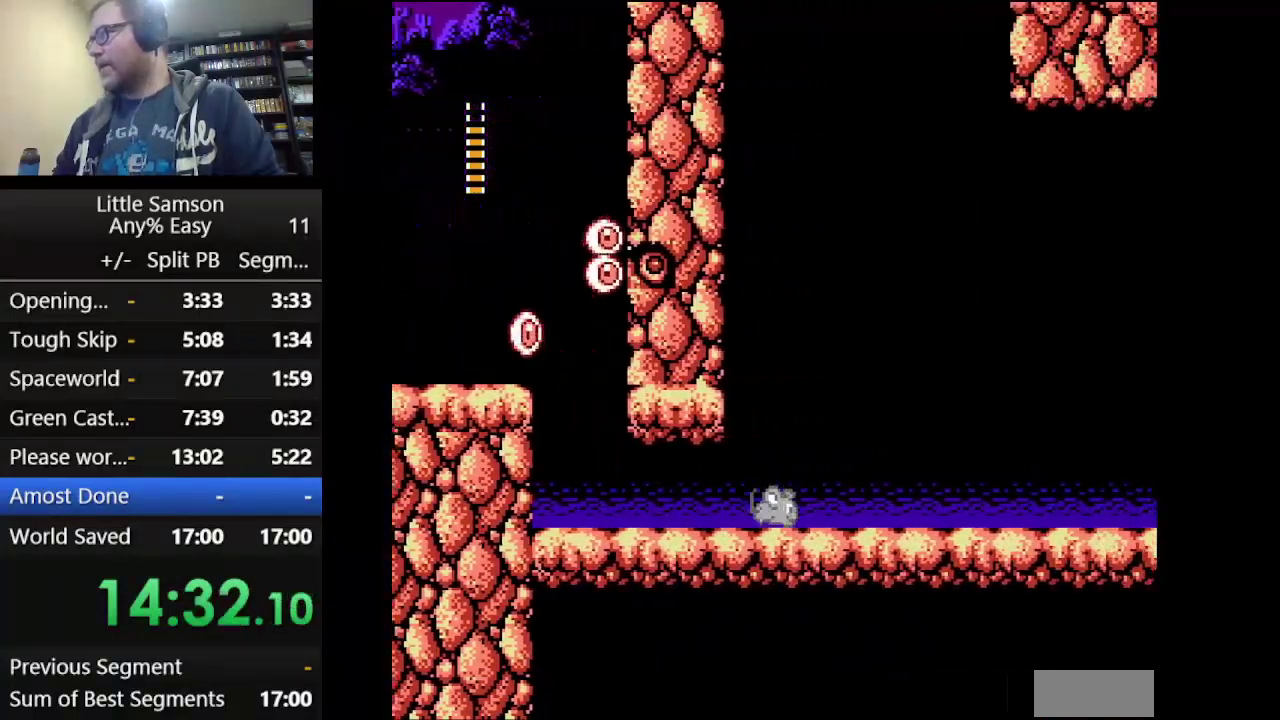
{"buttons": ["DPAD_RIGHT"], "events": []}
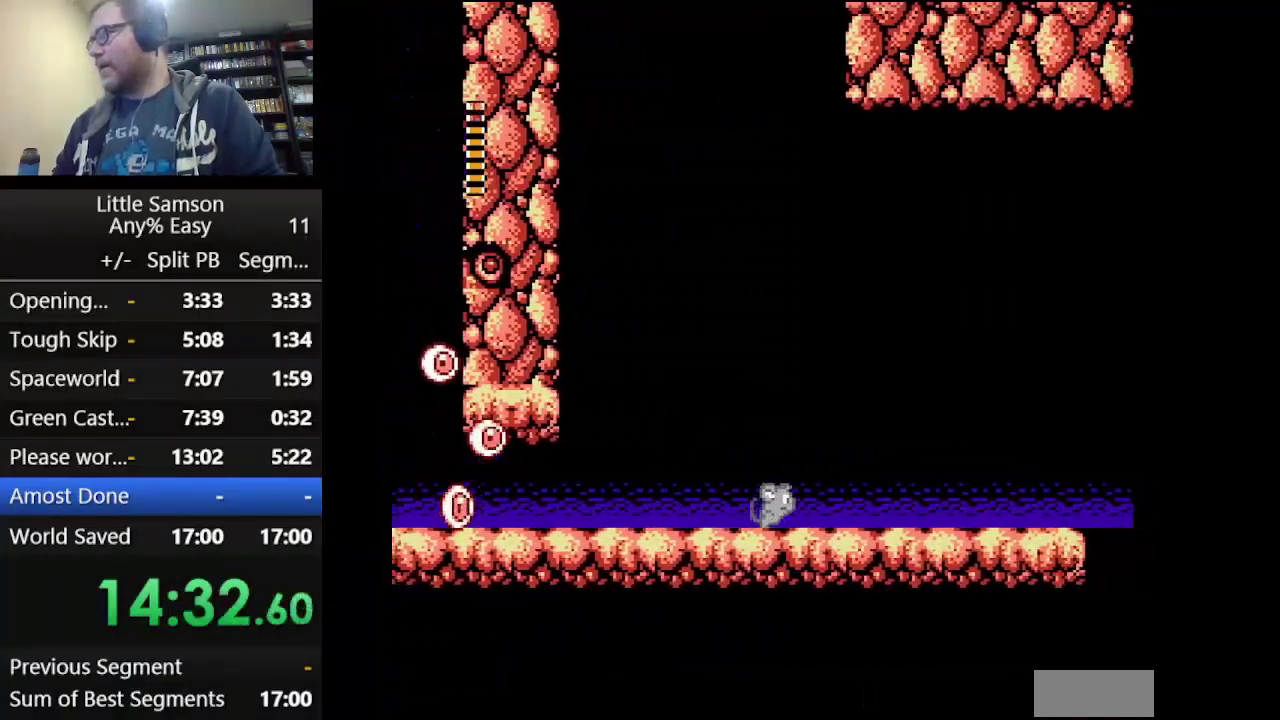
{"buttons": ["DPAD_RIGHT"], "events": []}
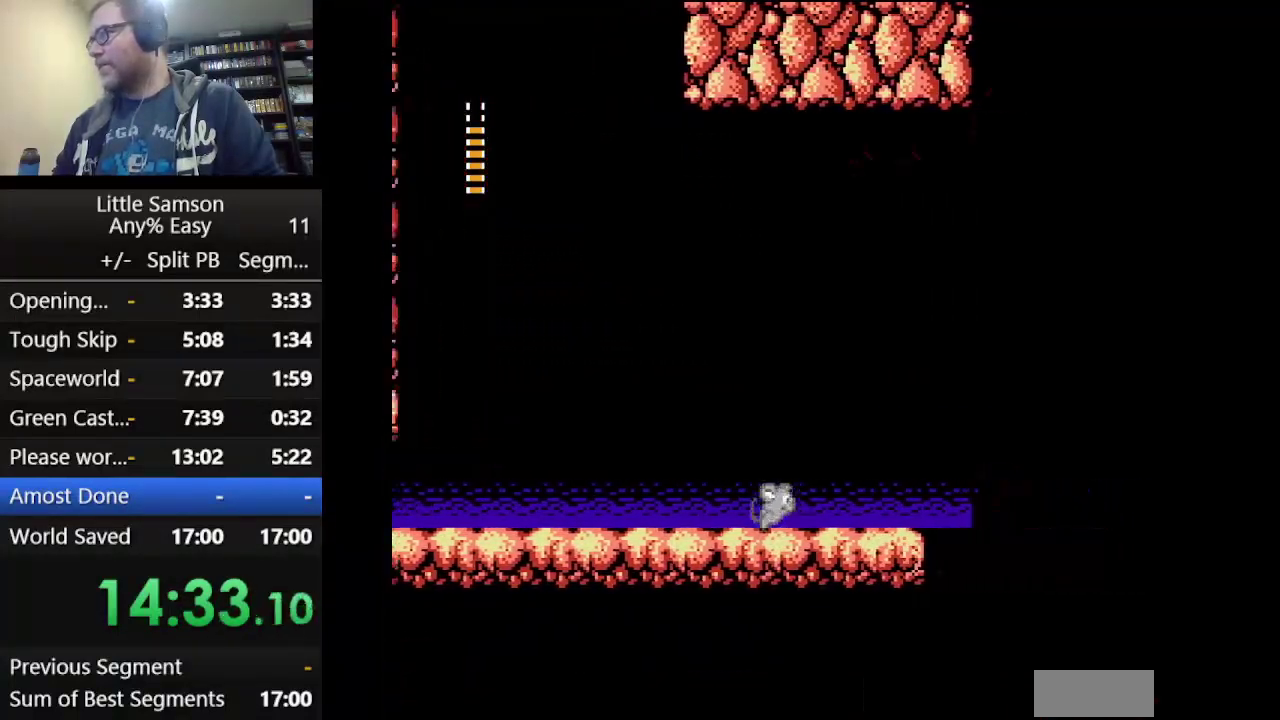
{"buttons": ["DPAD_RIGHT"], "events": []}
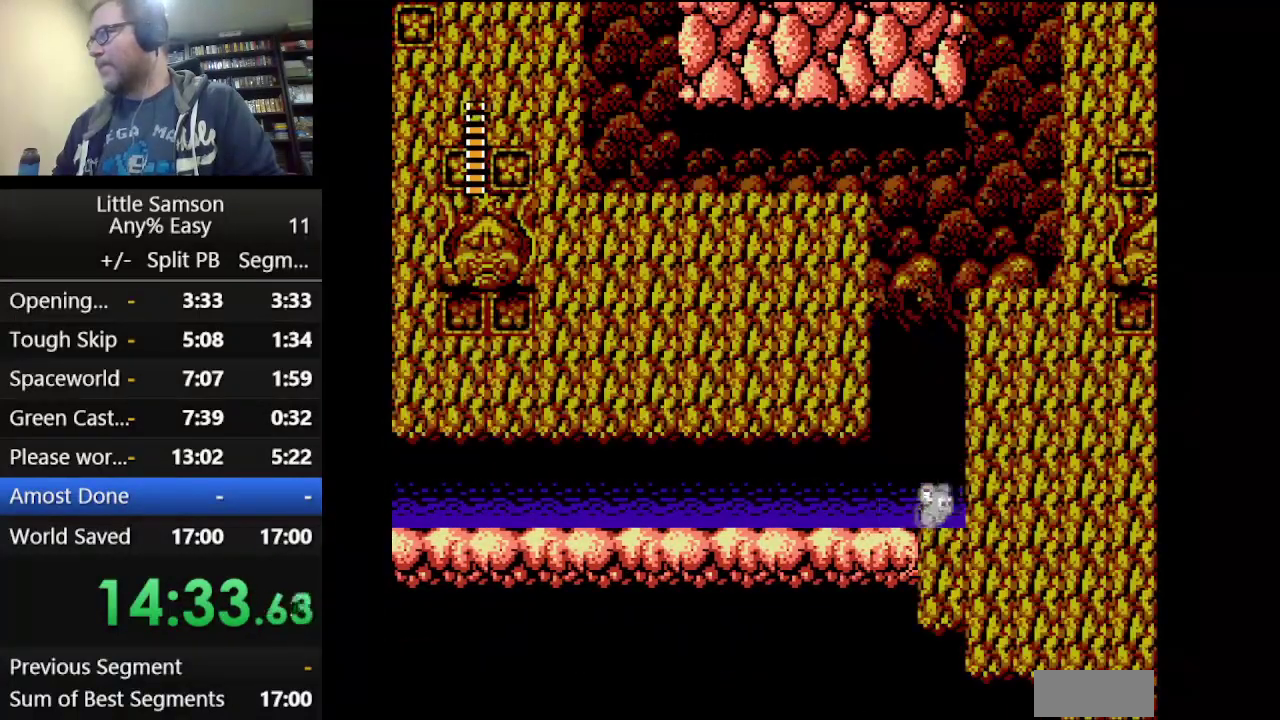
{"buttons": ["A", "DPAD_UP", "DPAD_RIGHT"], "events": [[125, "A", "down"], [292, "A", "up"], [417, "A", "down"], [417, "DPAD_UP", "down"]]}
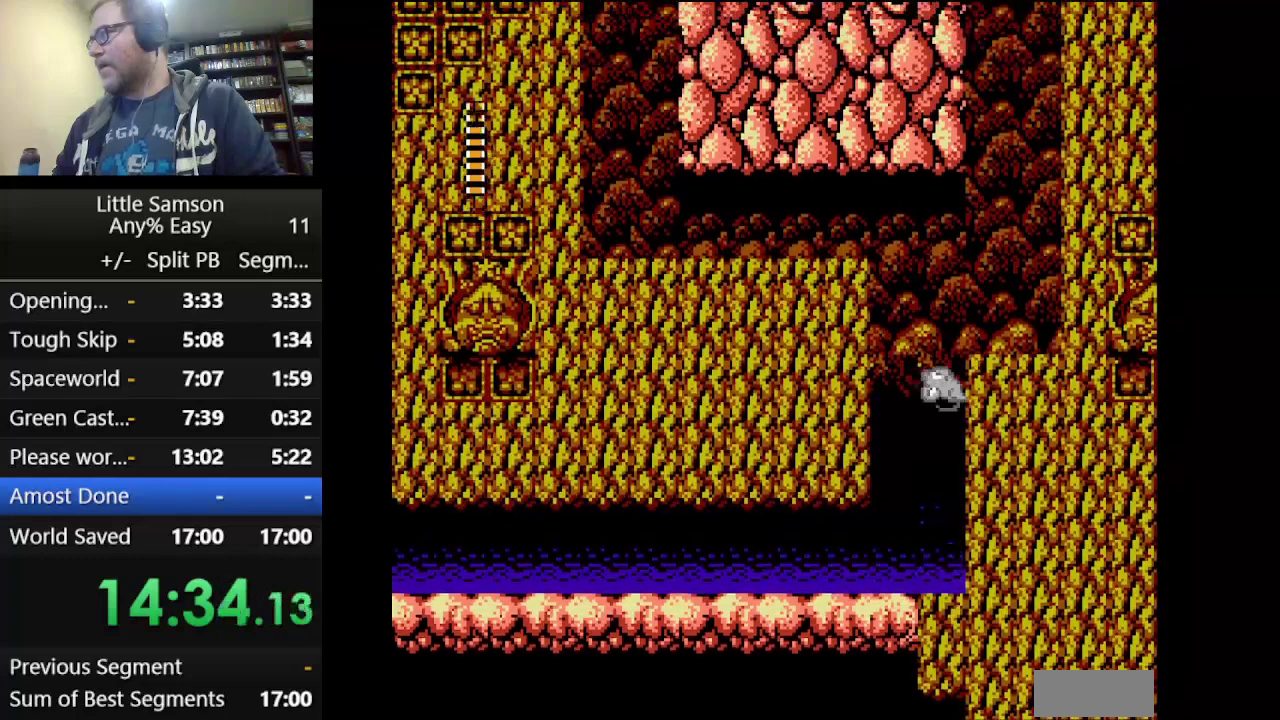
{"buttons": ["DPAD_RIGHT"], "events": [[42, "A", "up"], [334, "DPAD_UP", "up"]]}
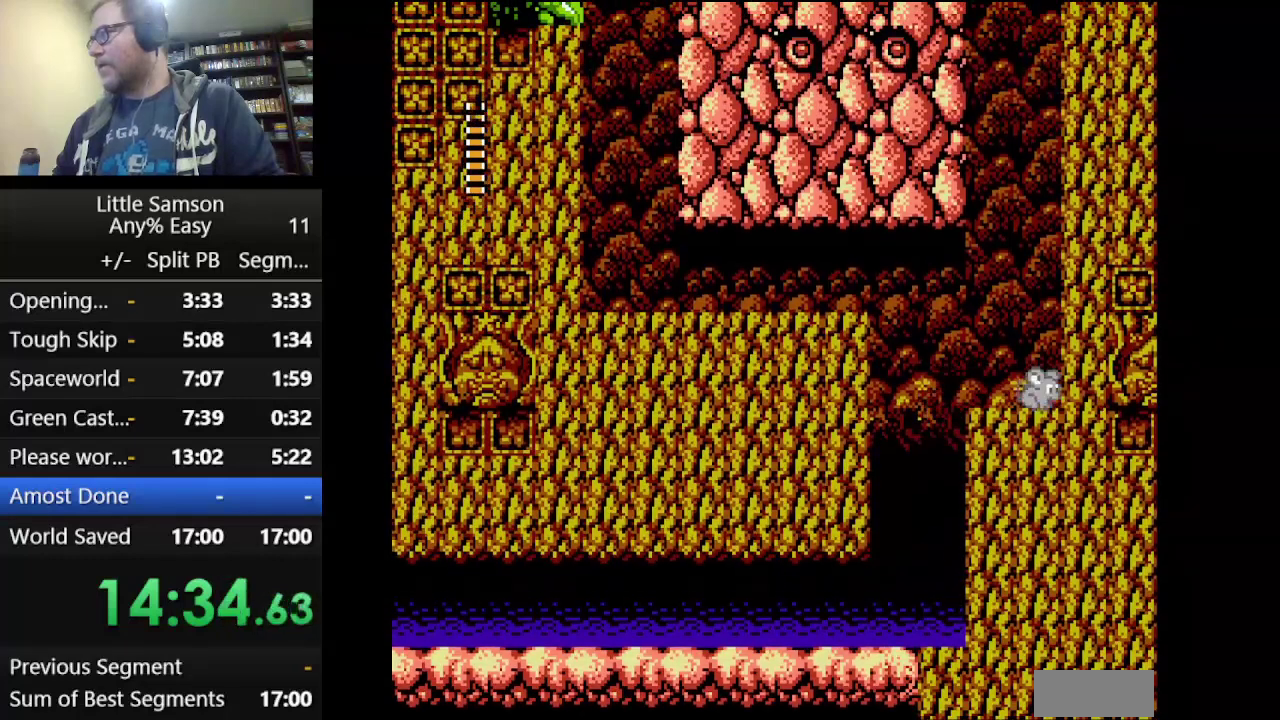
{"buttons": ["DPAD_RIGHT"], "events": []}
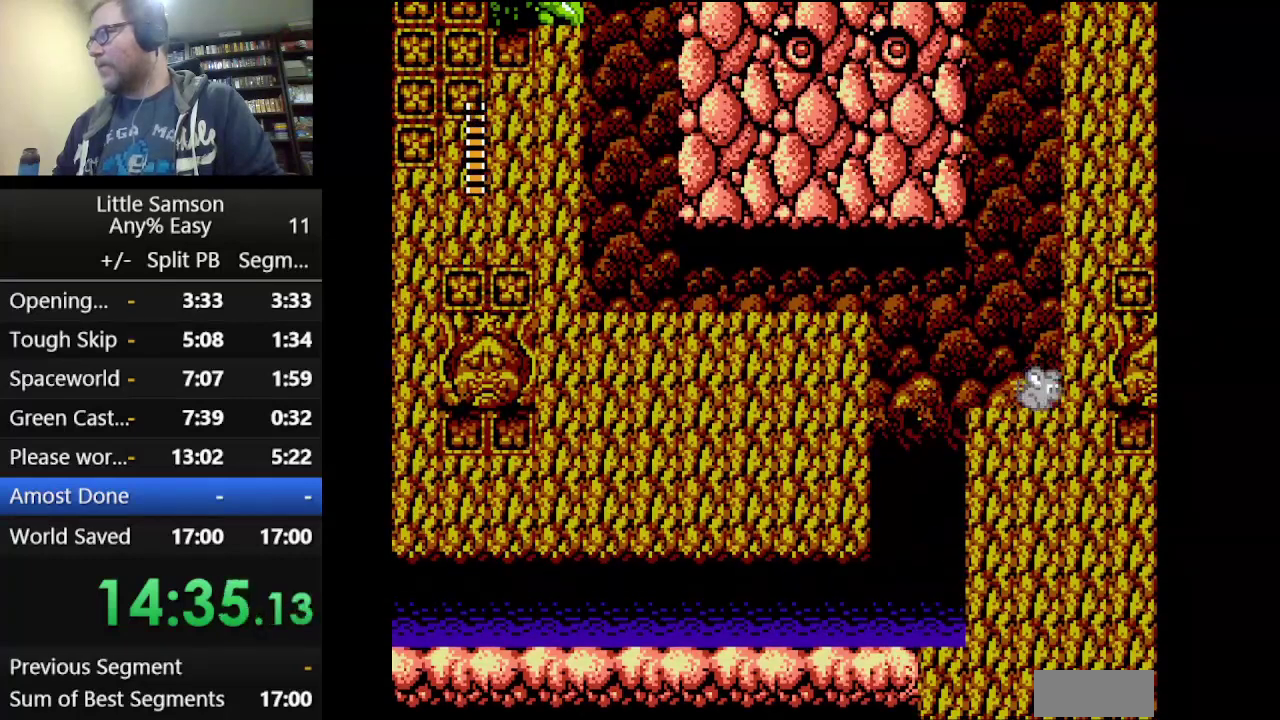
{"buttons": []}
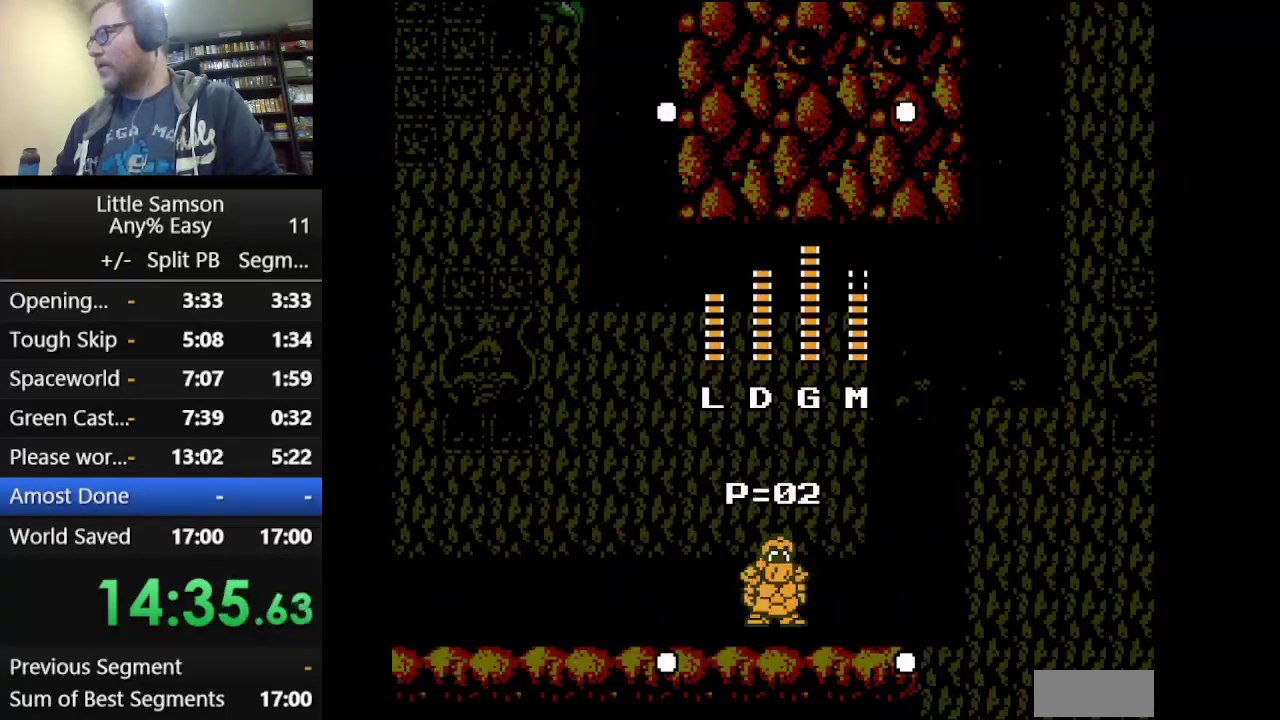
{"buttons": ["DPAD_DOWN", "DPAD_LEFT"]}
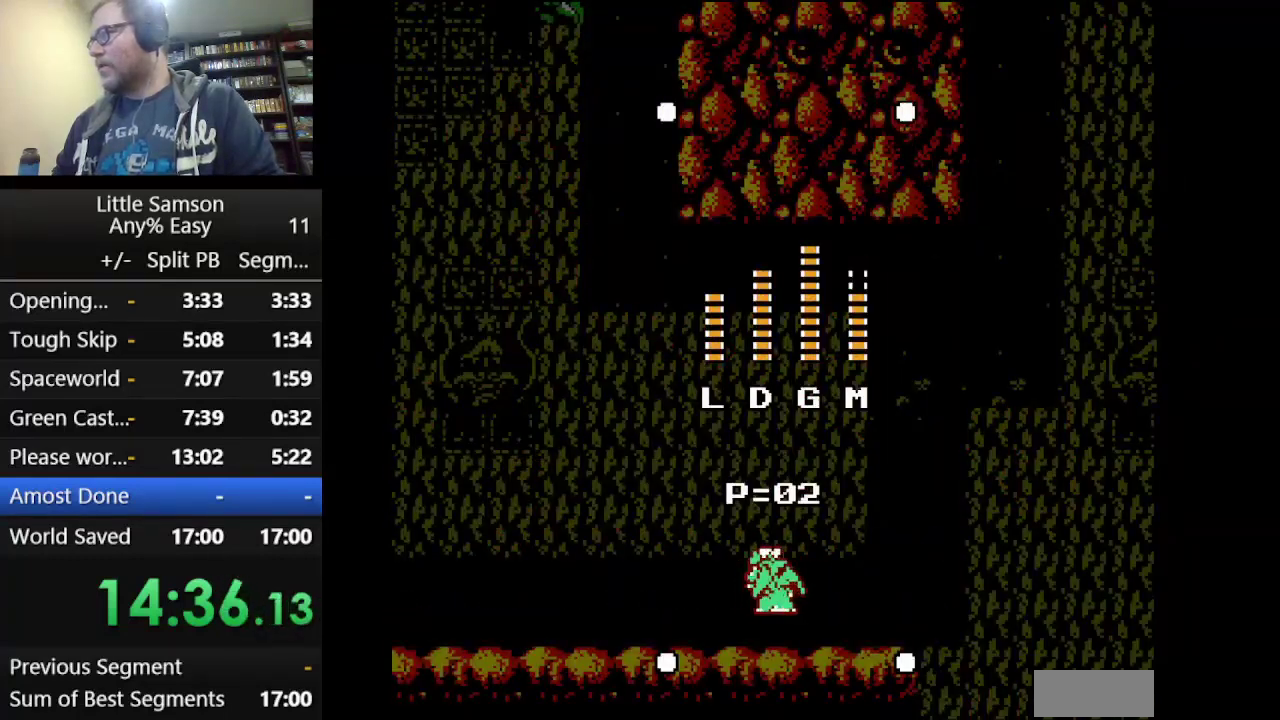
{"buttons": ["DPAD_DOWN"], "events": [[84, "START", "down"], [417, "START", "up"], [459, "DPAD_LEFT", "up"]]}
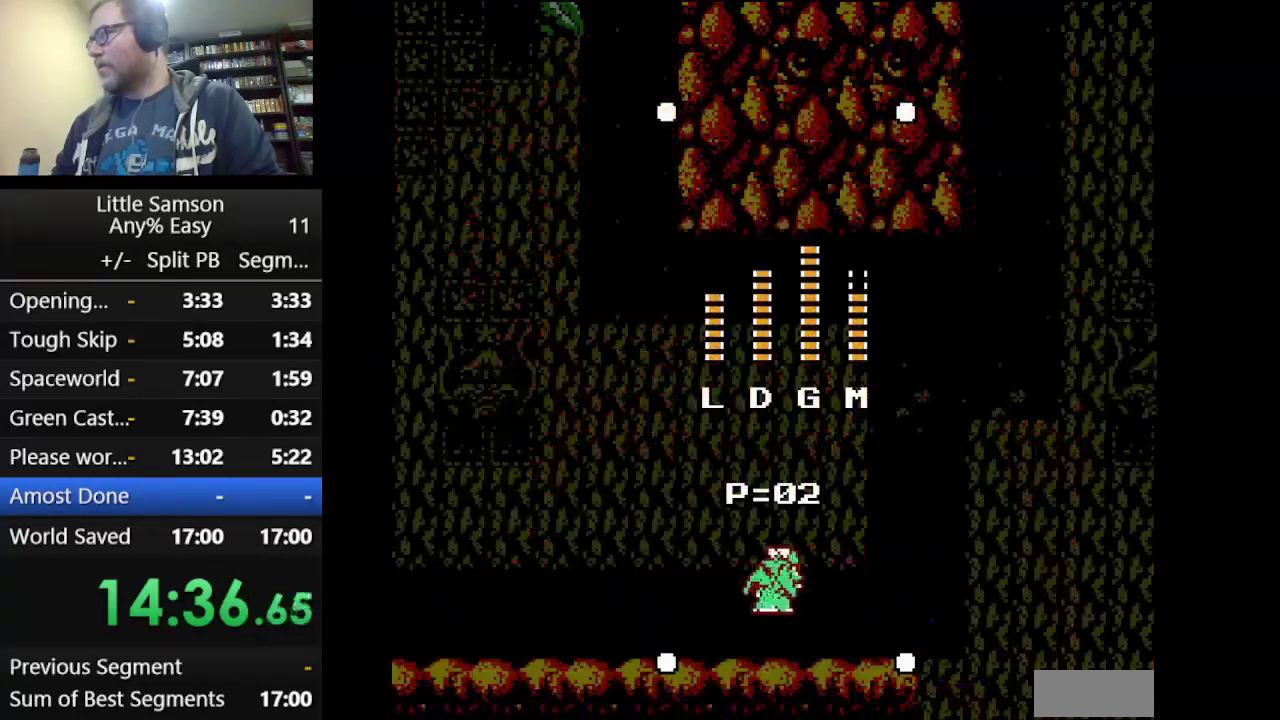
{"buttons": ["DPAD_RIGHT"], "events": [[83, "DPAD_DOWN", "up"], [459, "DPAD_RIGHT", "down"]]}
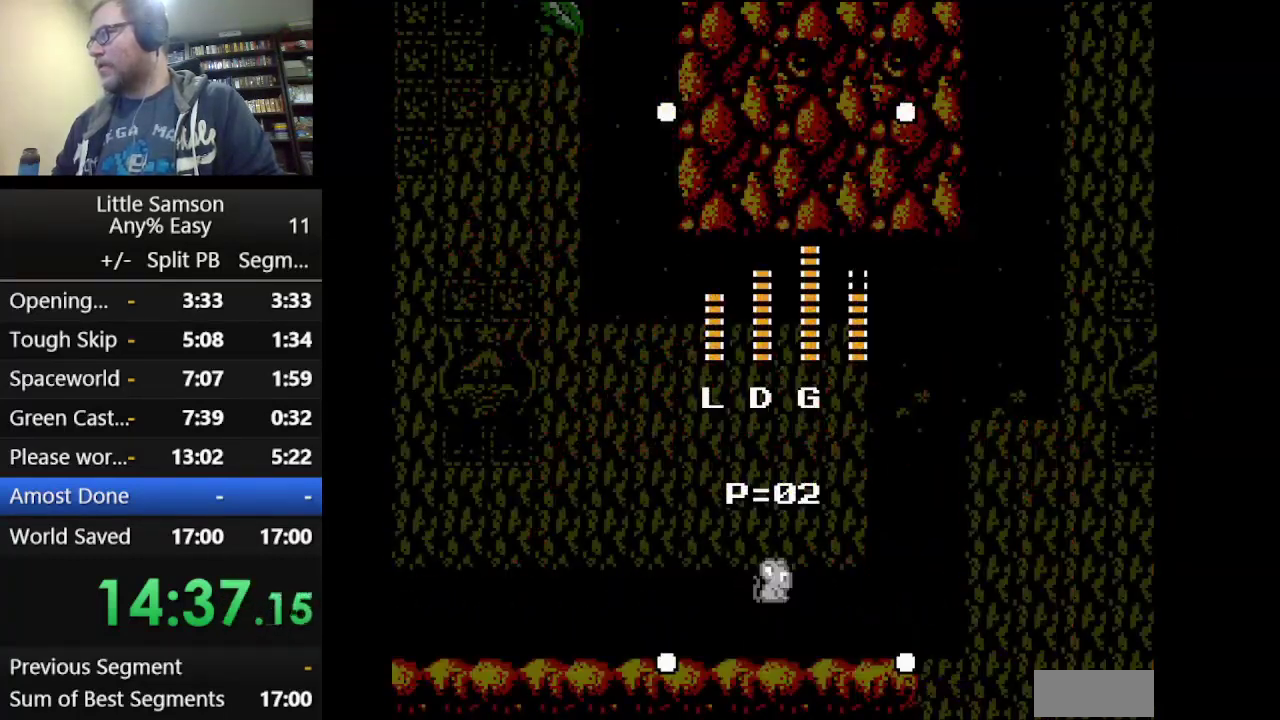
{"buttons": [], "events": [[84, "DPAD_RIGHT", "up"], [126, "START", "down"], [292, "START", "up"]]}
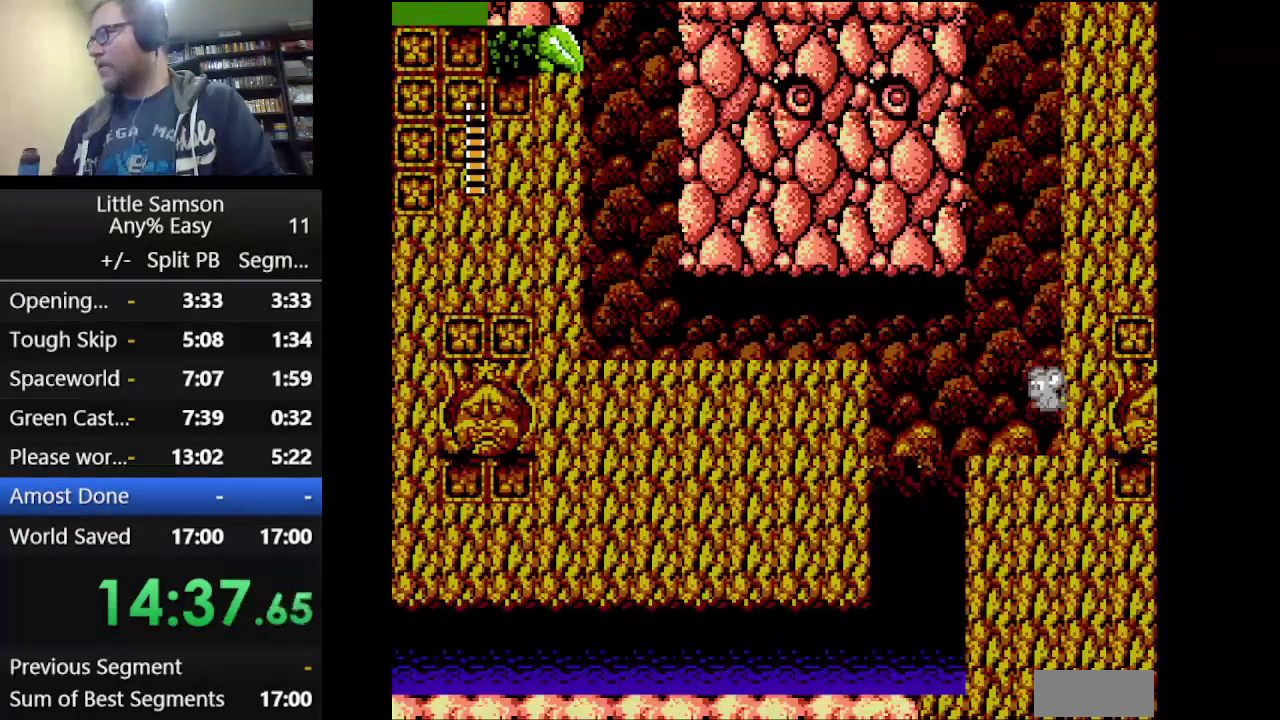
{"buttons": [], "events": [[125, "A", "down"], [208, "A", "up"], [292, "A", "down"], [459, "A", "up"]]}
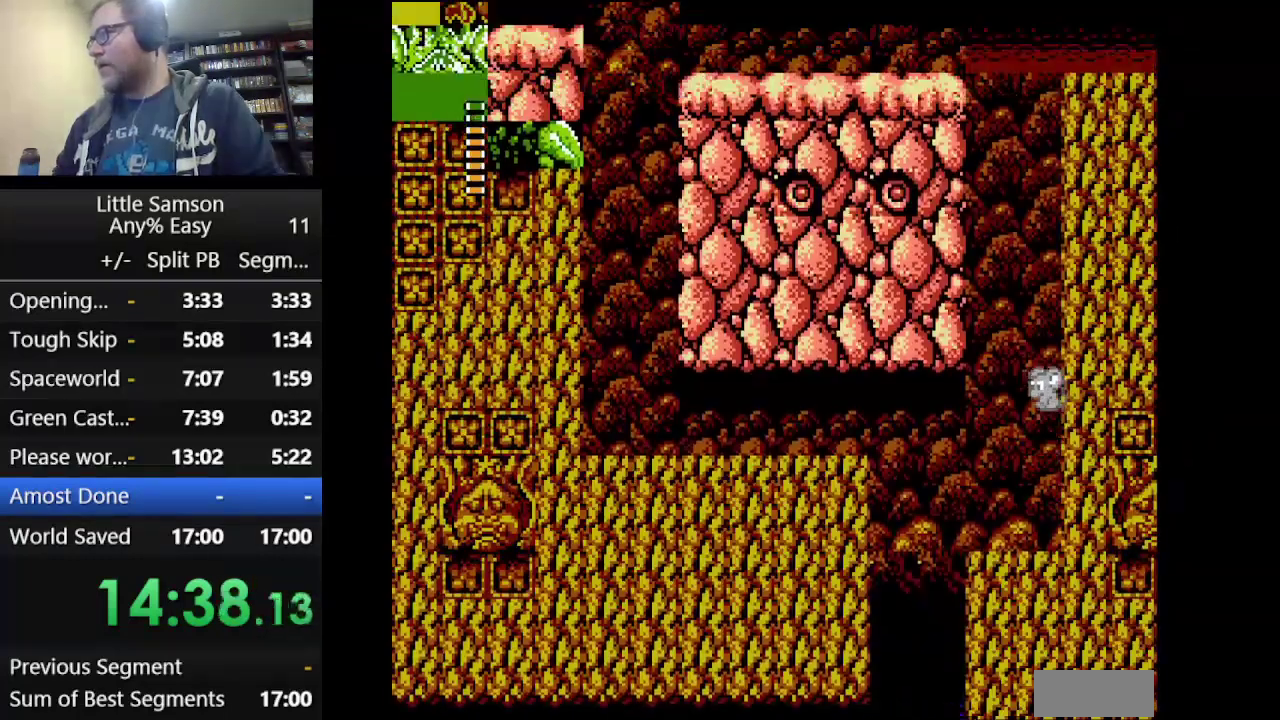
{"buttons": [], "events": [[42, "A", "down"], [167, "A", "up"], [334, "A", "down"], [459, "A", "up"]]}
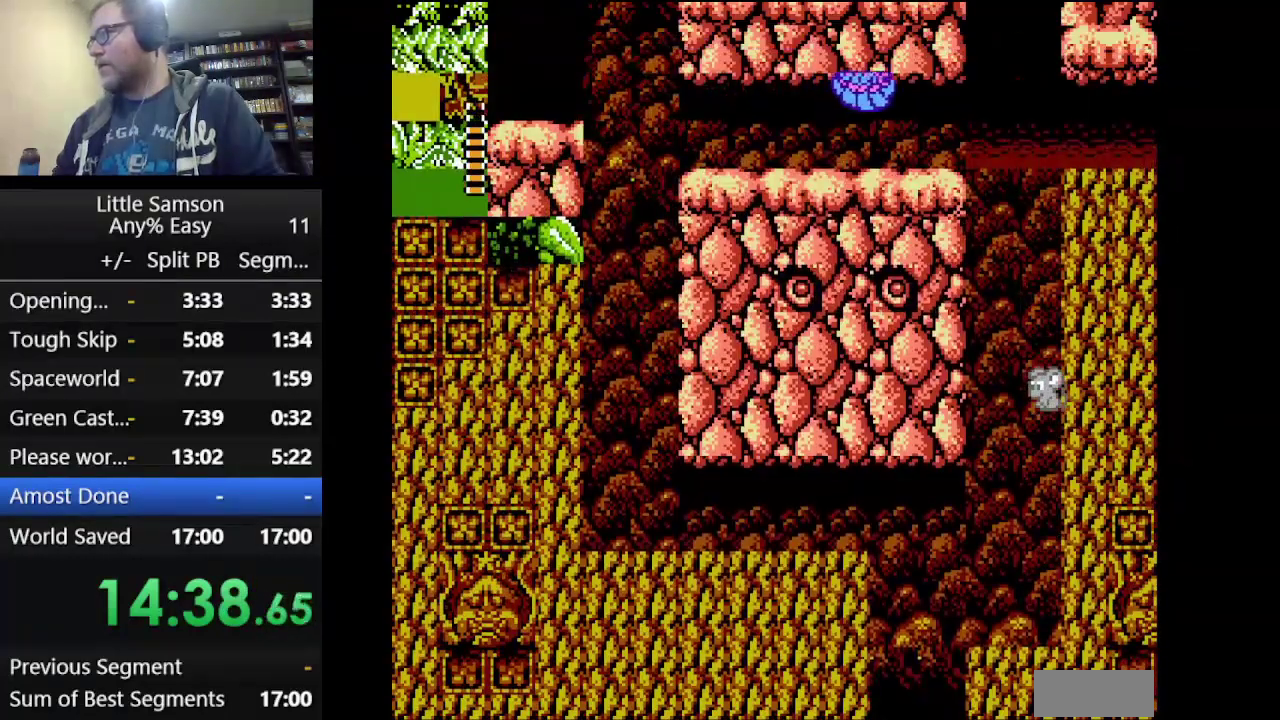
{"buttons": [], "events": [[83, "A", "down"], [208, "A", "up"], [292, "A", "down"], [417, "A", "up"]]}
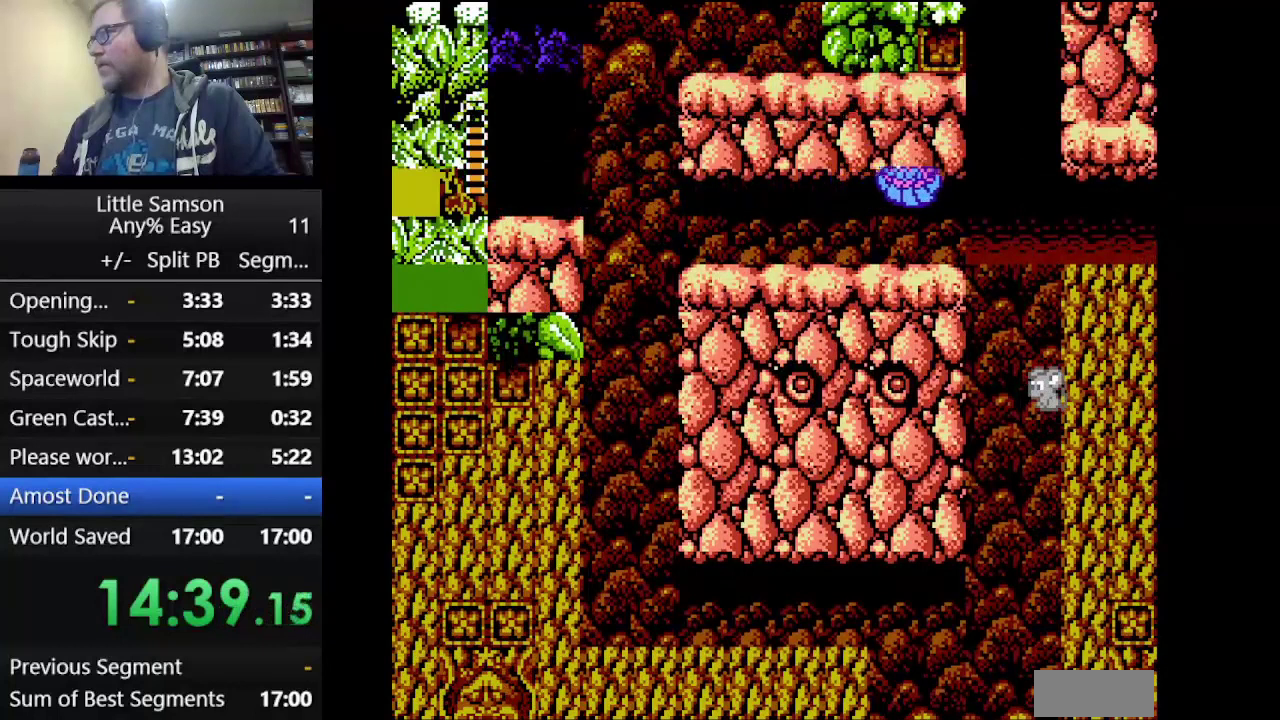
{"buttons": ["A"], "events": [[42, "A", "down"], [167, "A", "up"], [251, "A", "down"], [376, "A", "up"], [501, "A", "down"]]}
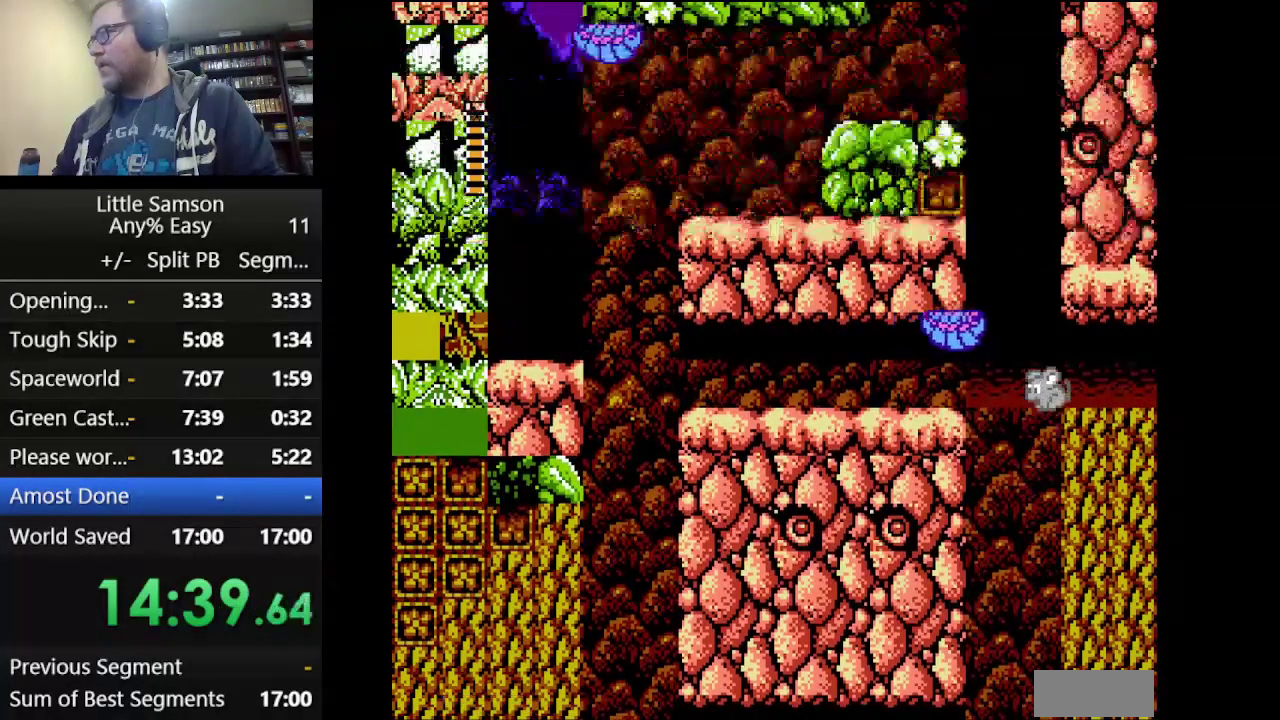
{"buttons": [], "events": [[125, "A", "up"], [208, "A", "down"], [500, "A", "up"]]}
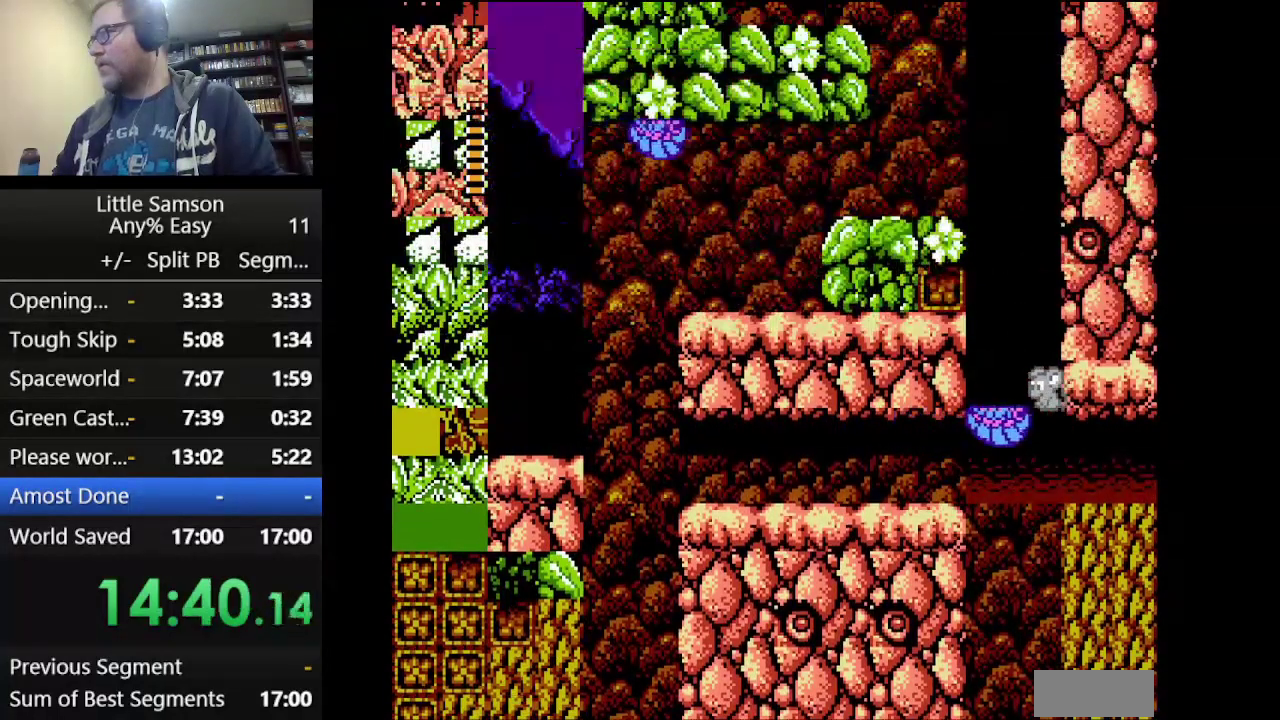
{"buttons": [], "events": [[125, "A", "down"], [292, "A", "up"]]}
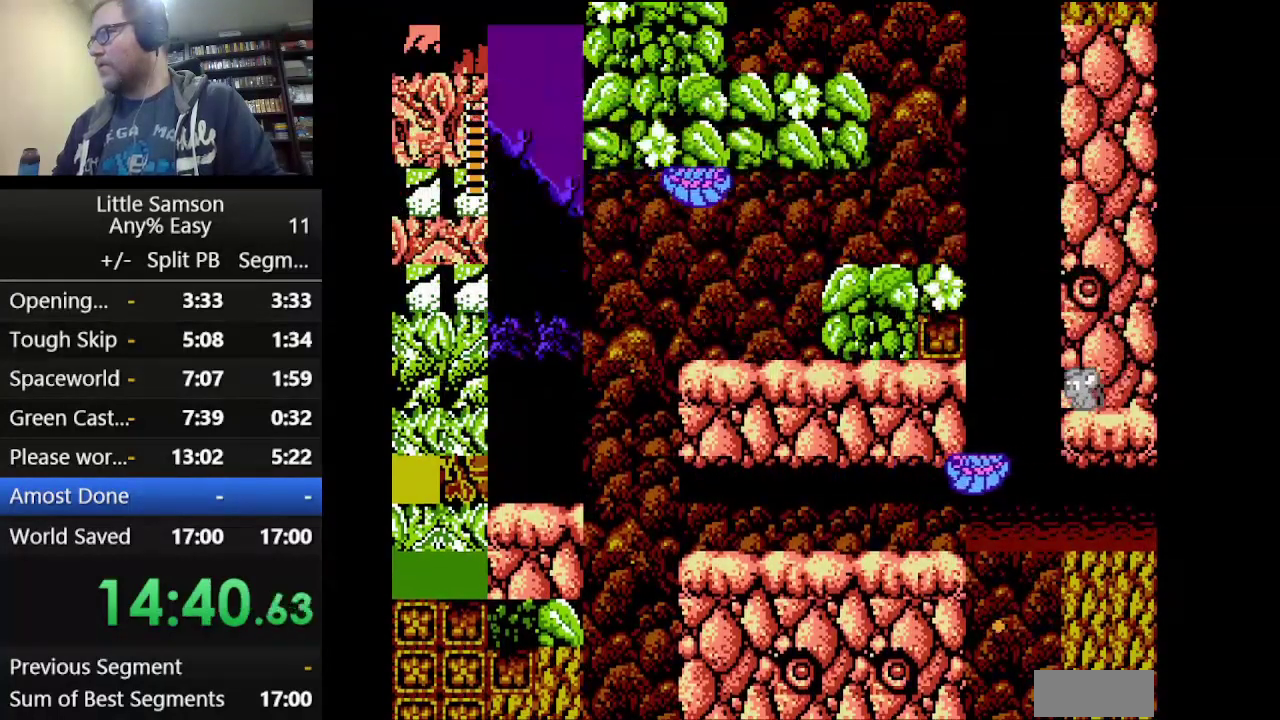
{"buttons": [], "events": []}
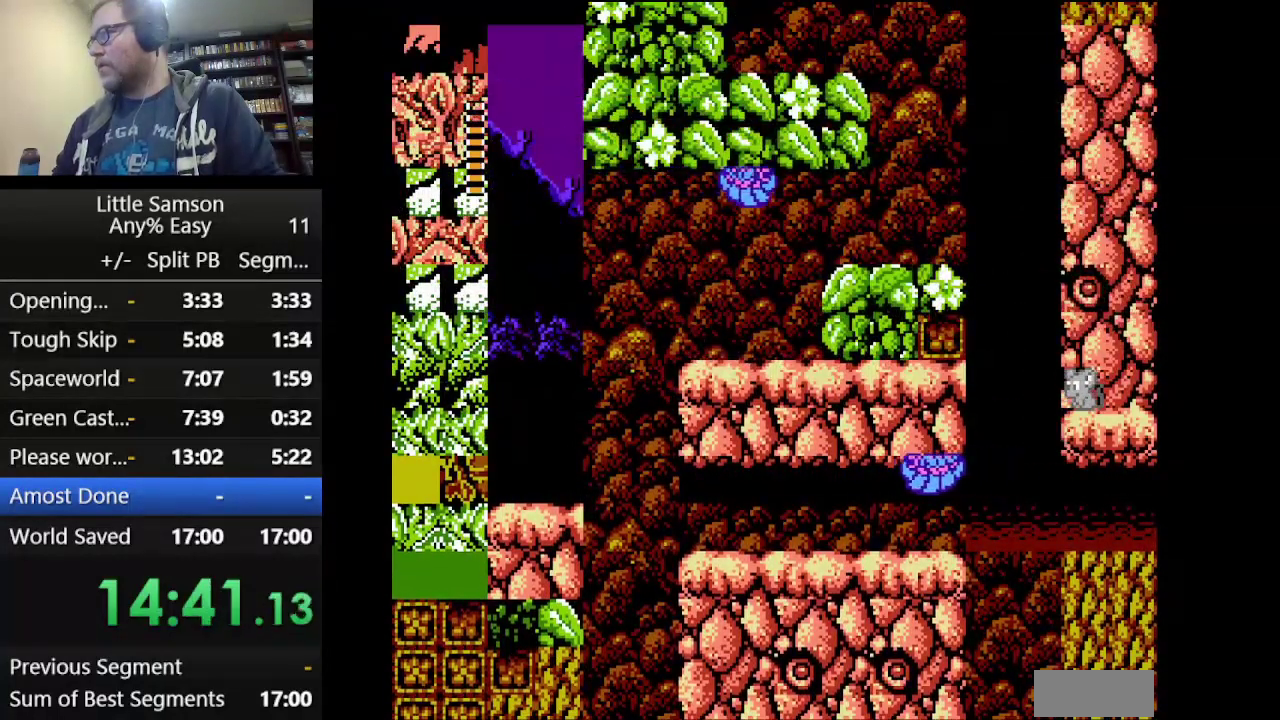
{"buttons": [], "events": []}
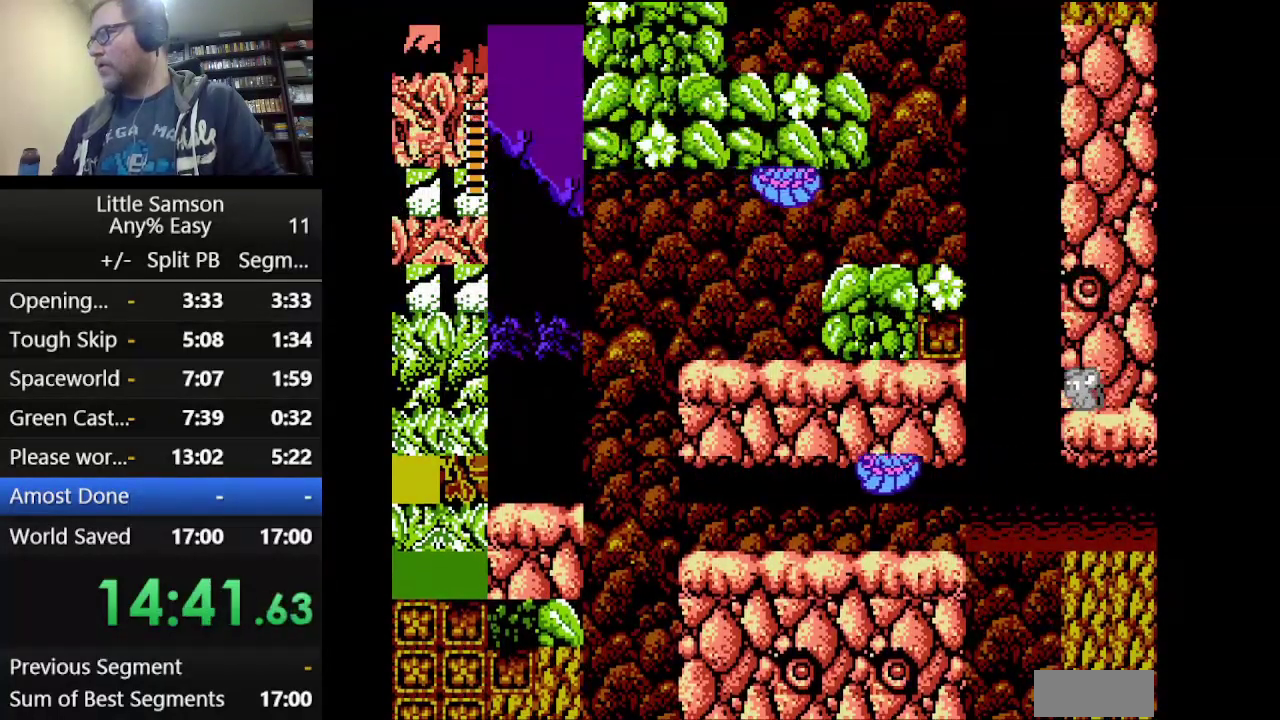
{"buttons": [], "events": []}
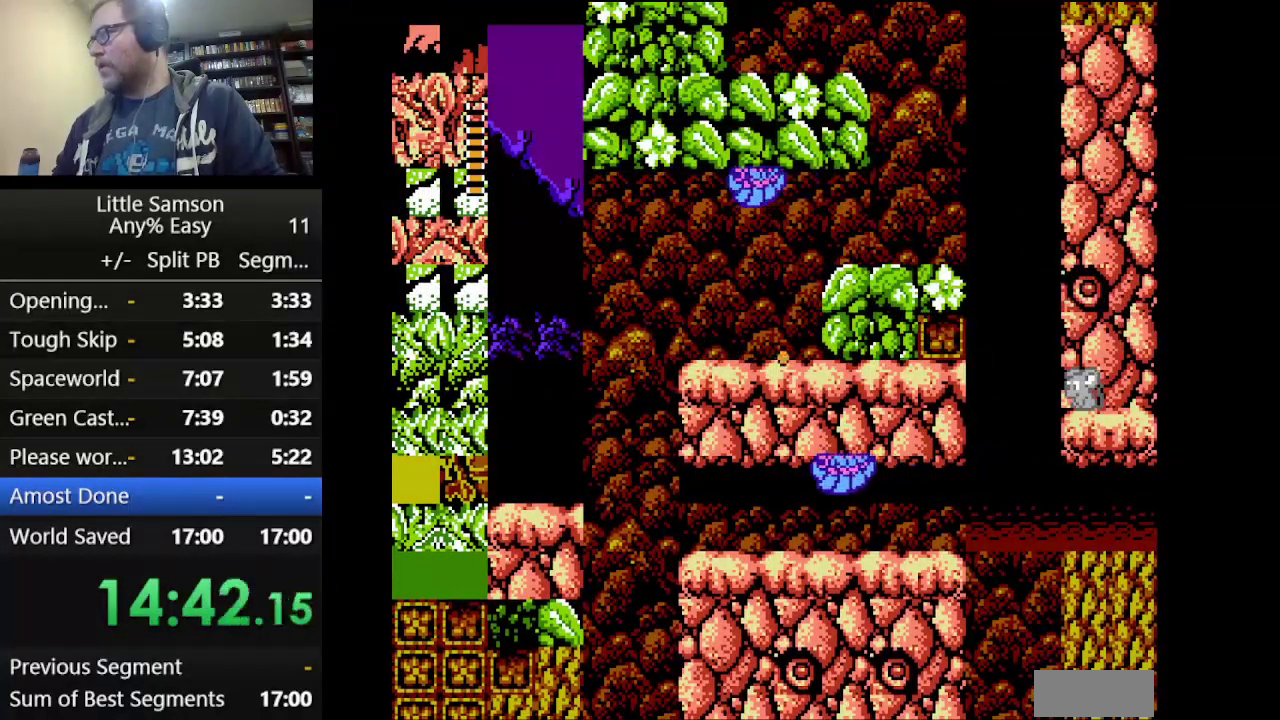
{"buttons": ["DPAD_UP", "DPAD_LEFT"], "events": [[459, "DPAD_LEFT", "down"], [459, "DPAD_UP", "down"]]}
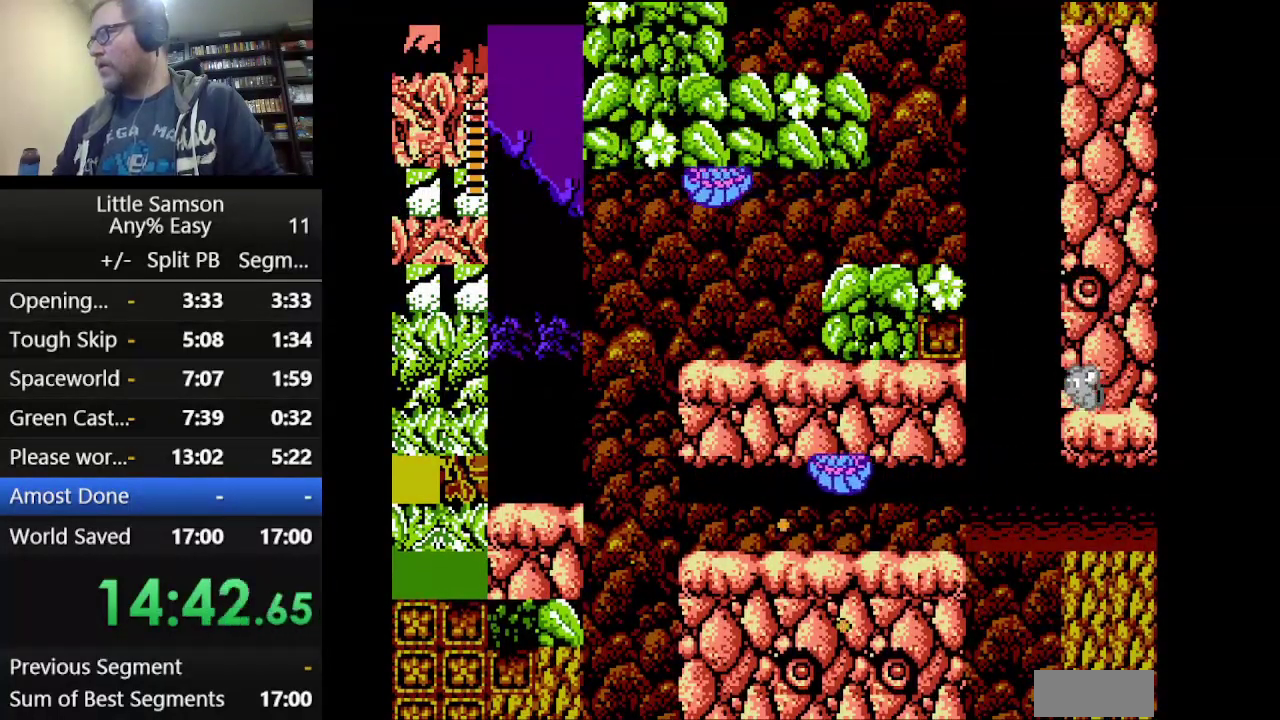
{"buttons": [], "events": [[42, "A", "down"], [250, "DPAD_UP", "up"], [292, "A", "up"], [292, "DPAD_LEFT", "up"]]}
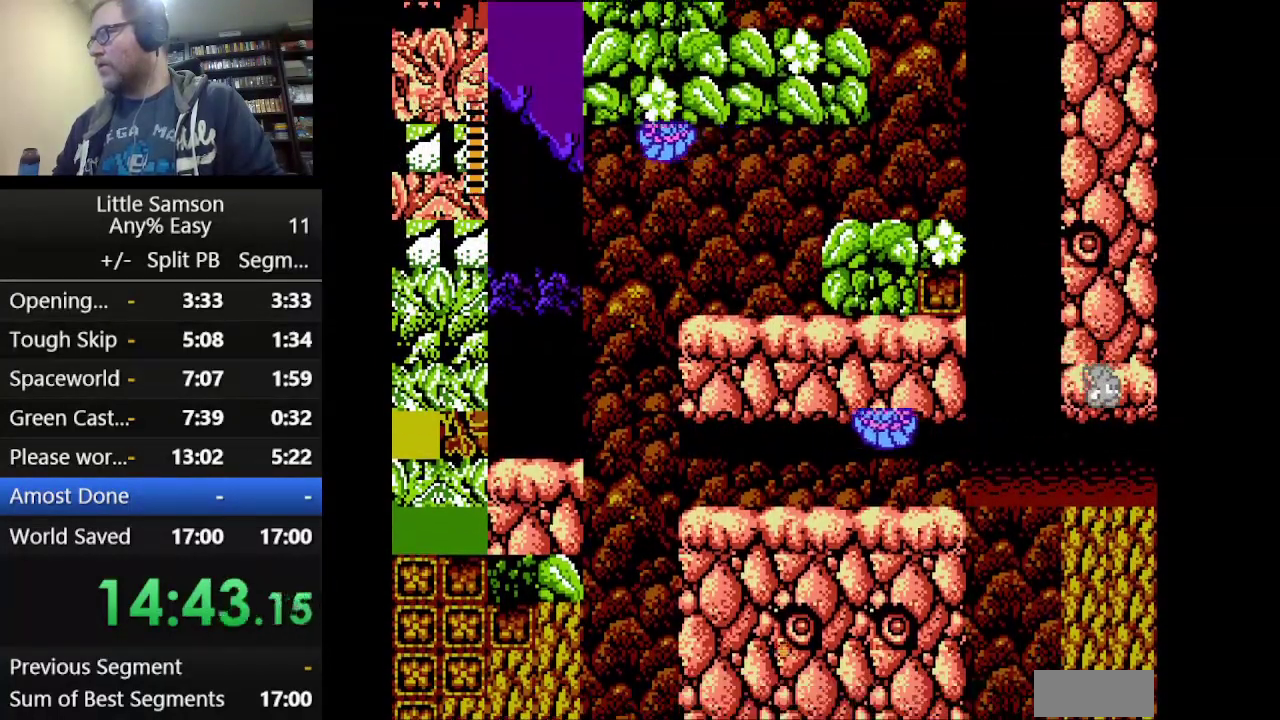
{"buttons": ["A", "DPAD_UP", "DPAD_LEFT"], "events": [[334, "DPAD_LEFT", "down"], [417, "A", "down"], [417, "DPAD_UP", "down"]]}
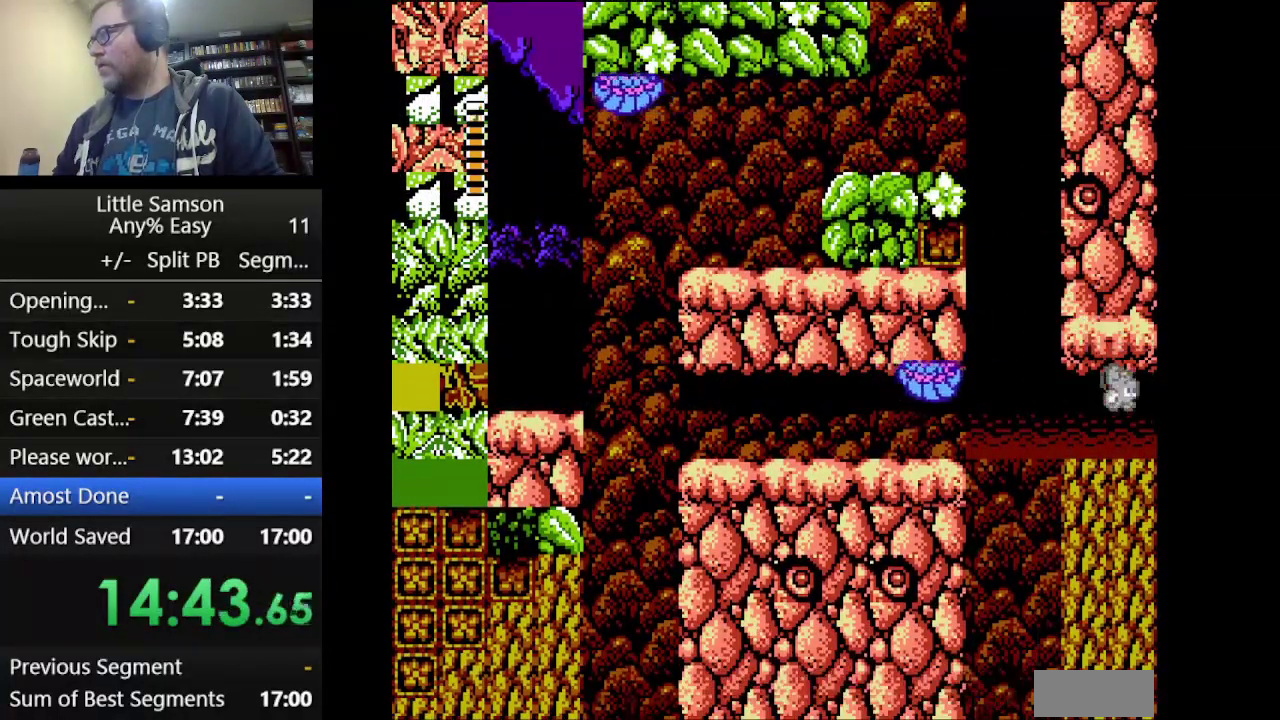
{"buttons": [], "events": [[125, "A", "up"], [125, "DPAD_LEFT", "up"], [125, "DPAD_UP", "up"]]}
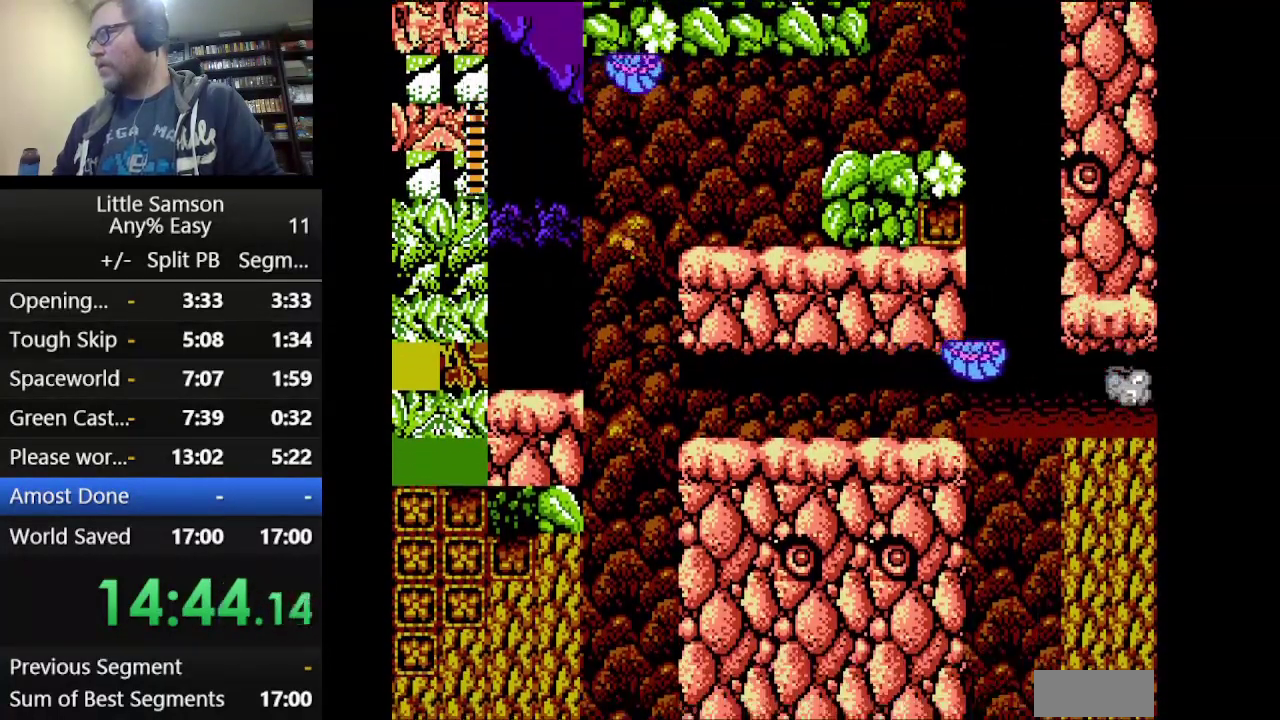
{"buttons": ["A"], "events": [[42, "A", "down"], [292, "A", "up"], [459, "A", "down"]]}